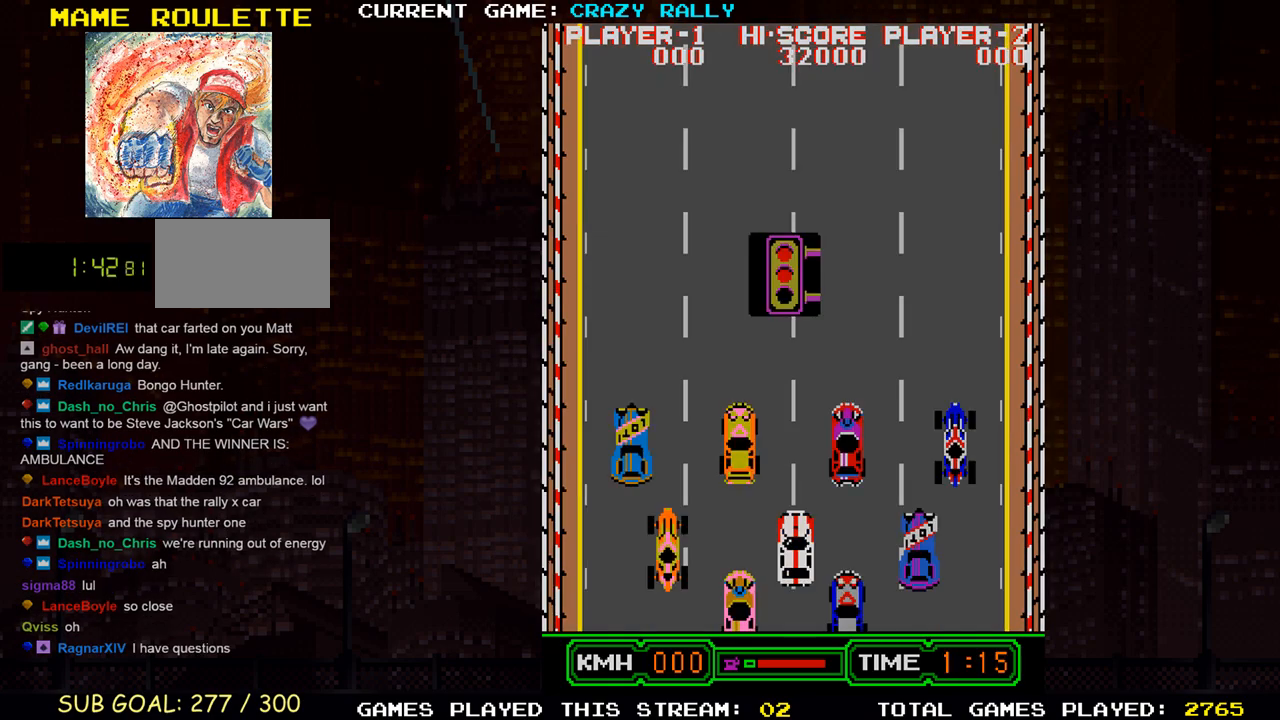
Gameplay with a controller (arcade stick); each line is a JSON object with the inputs held at the frame after it. "events" lists button and stick changes between this image and that frame as [ms after this image, input, new state], when the widget could be followed in between. Not read: L3 R3.
{"buttons": ["SQUARE"], "left_stick": "center", "events": [[450, "SQUARE", "down"]]}
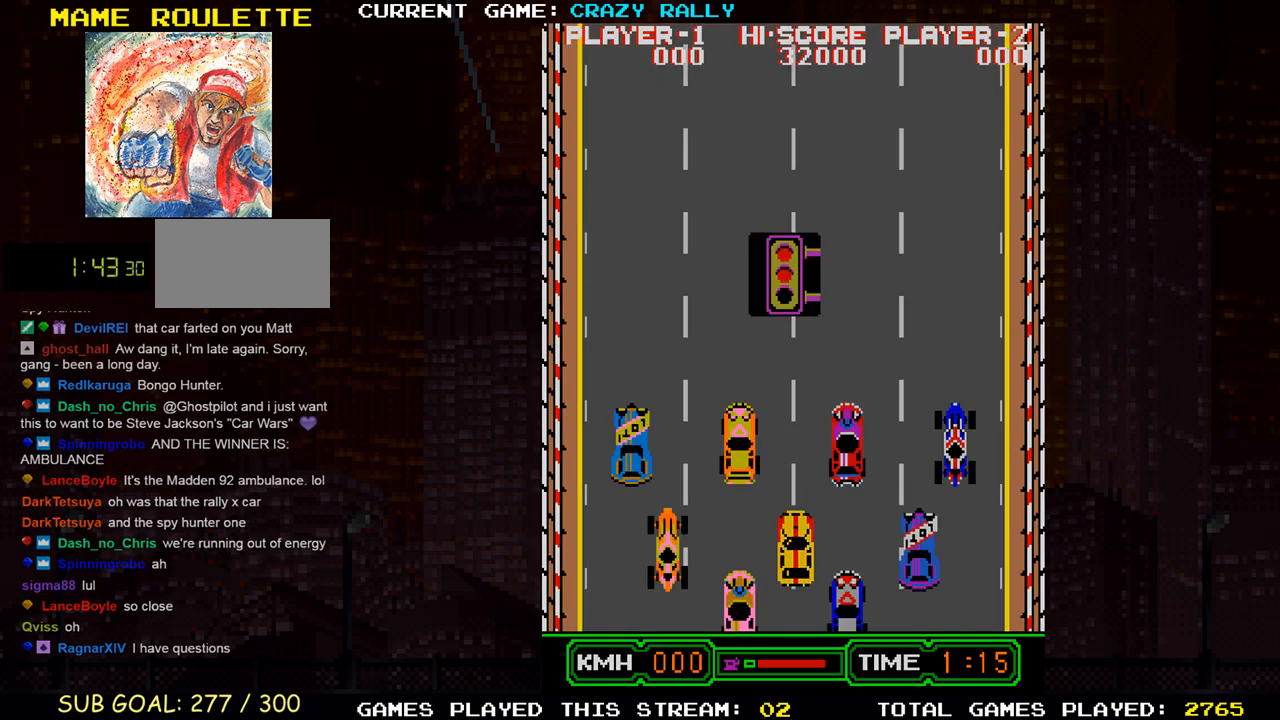
{"buttons": ["SQUARE"], "left_stick": "center", "events": []}
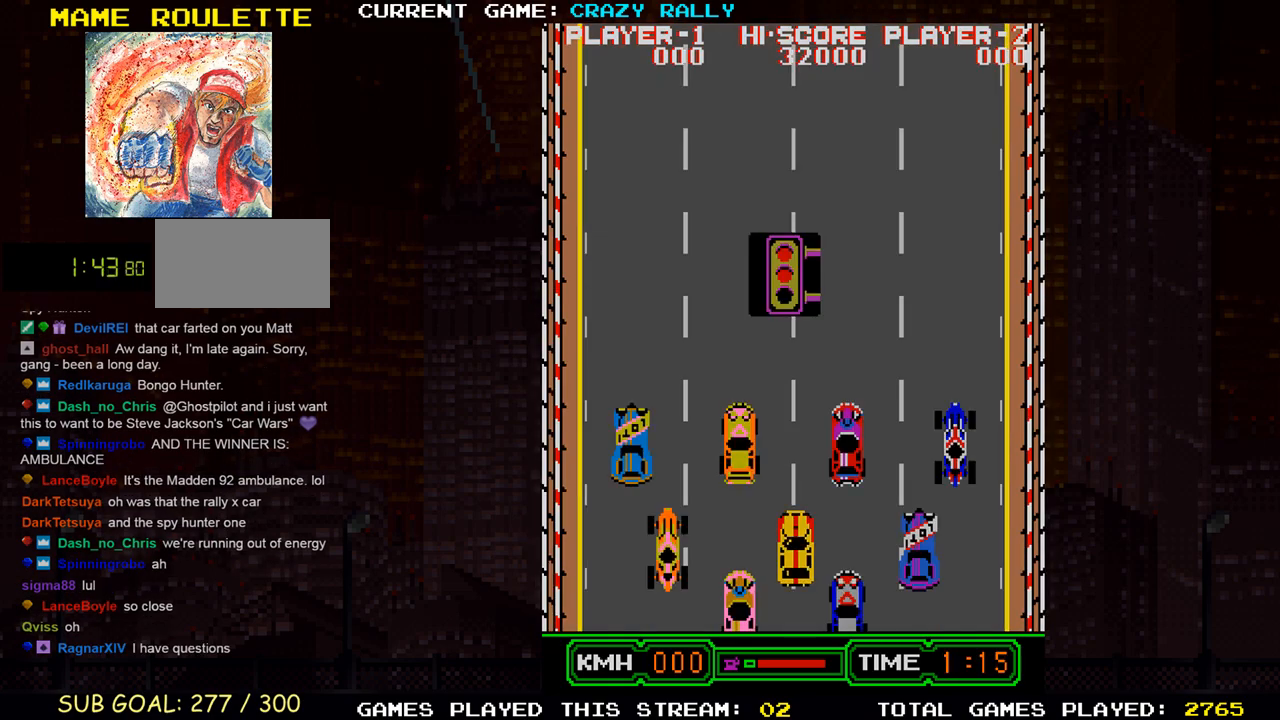
{"buttons": ["SQUARE"], "left_stick": "center", "events": []}
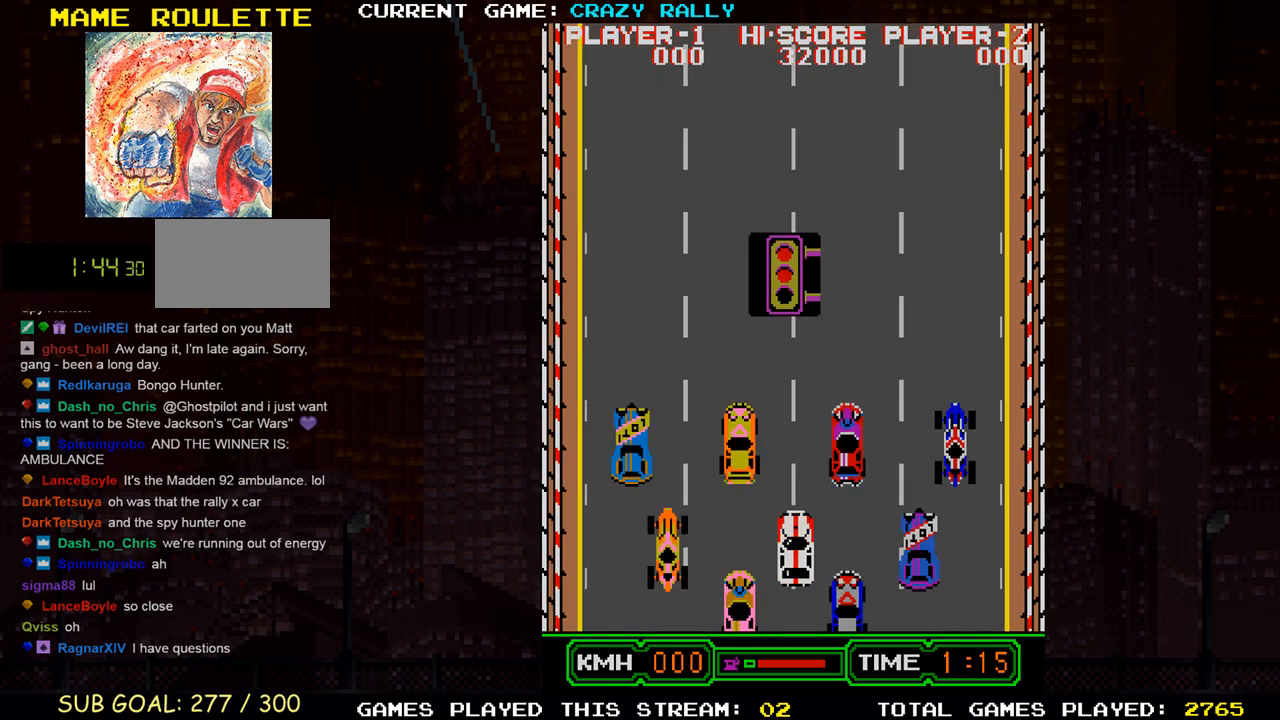
{"buttons": ["SQUARE"], "left_stick": "center", "events": []}
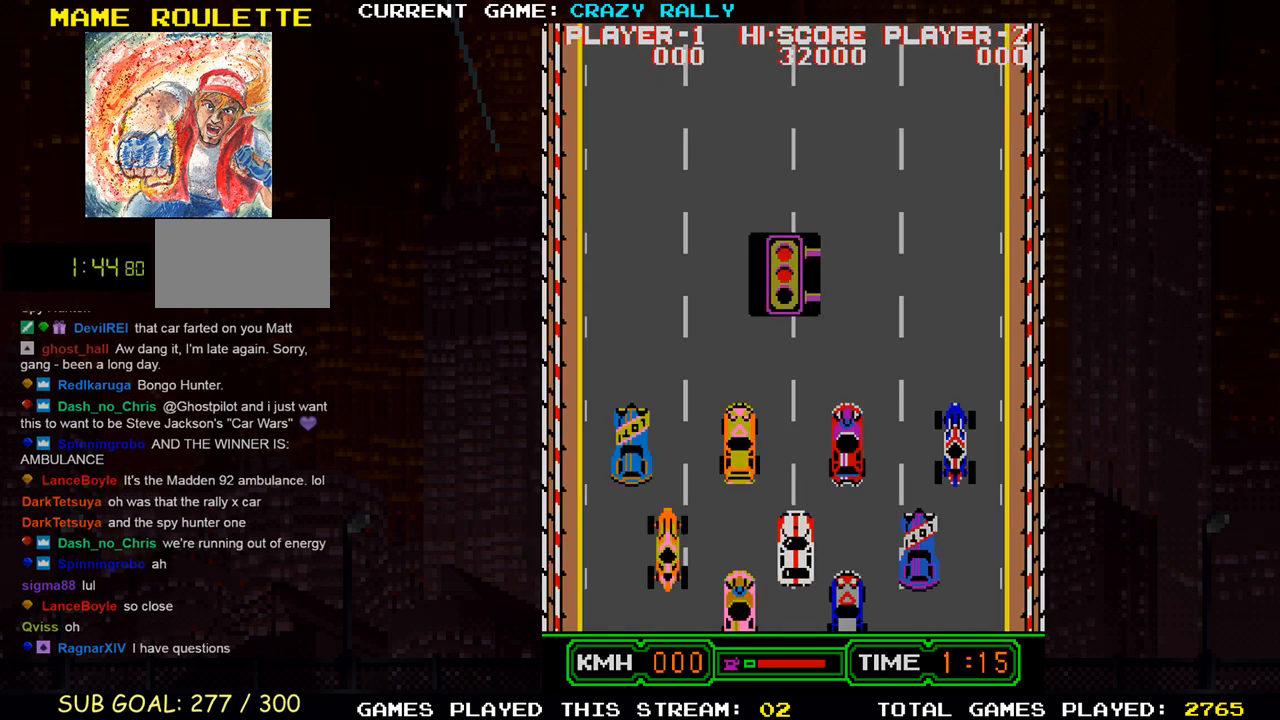
{"buttons": ["SQUARE"], "left_stick": "center", "events": []}
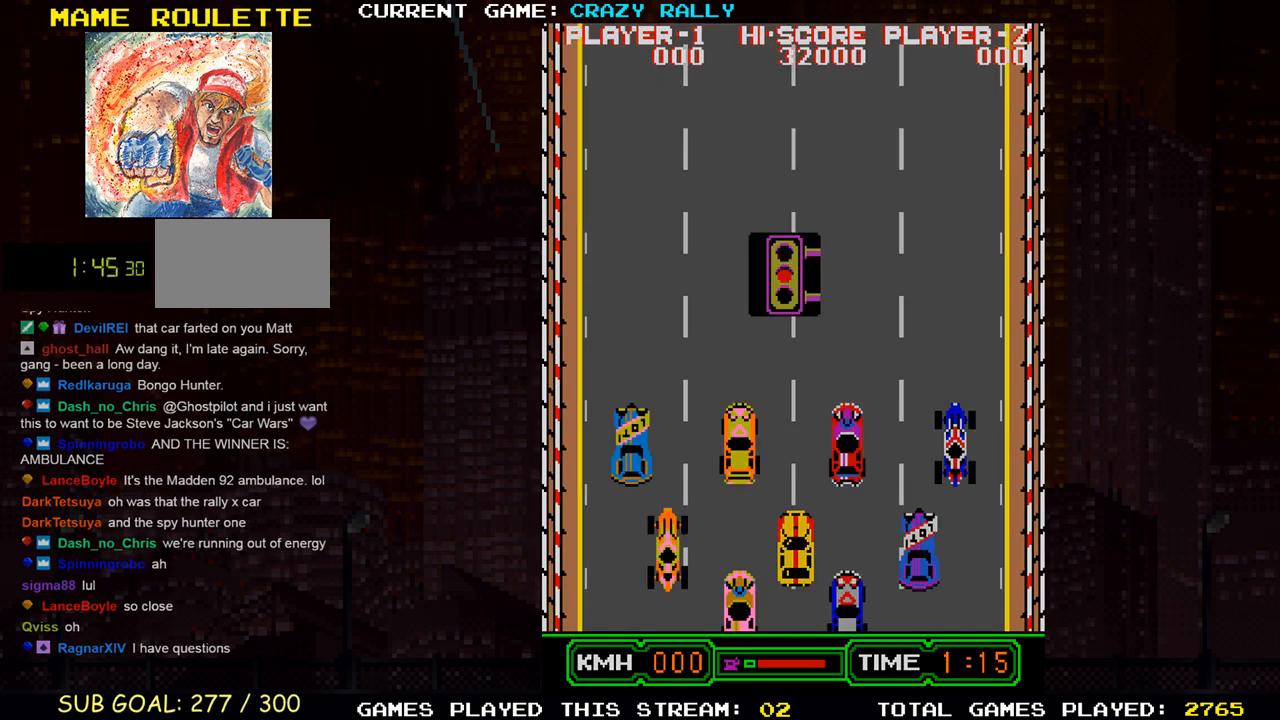
{"buttons": ["SQUARE"], "left_stick": "center", "events": []}
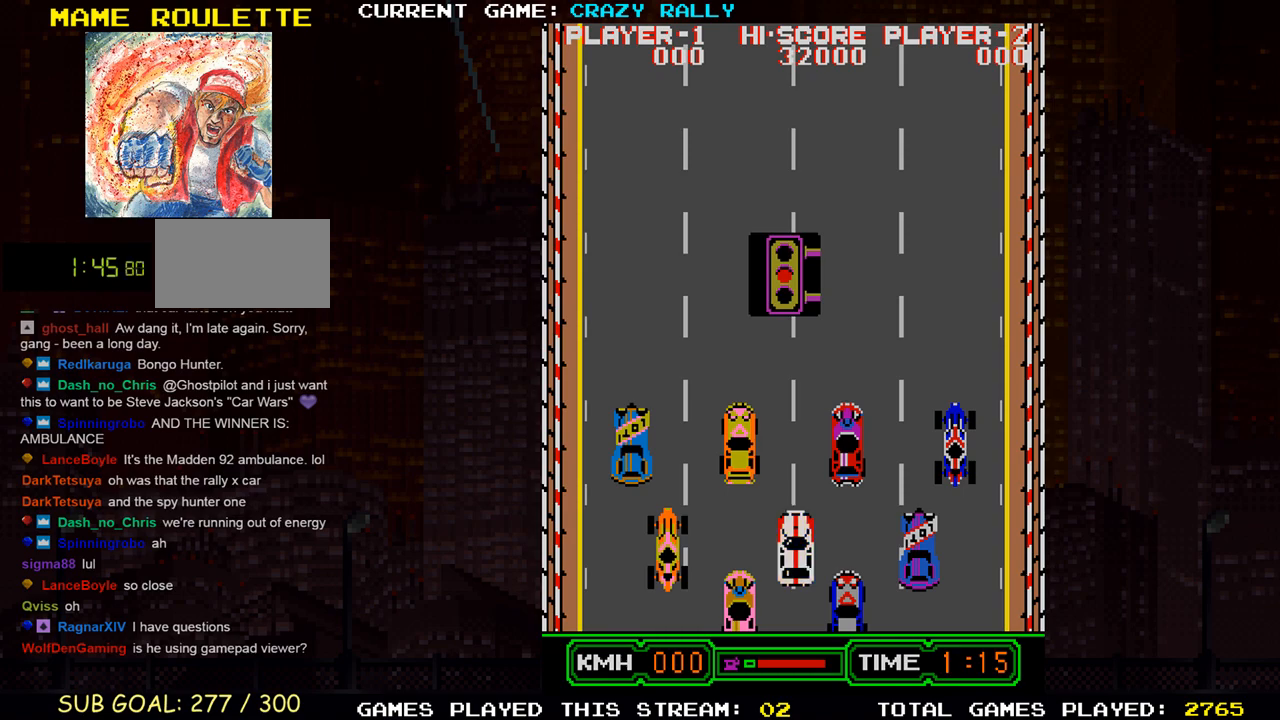
{"buttons": ["SQUARE"], "left_stick": "center", "events": []}
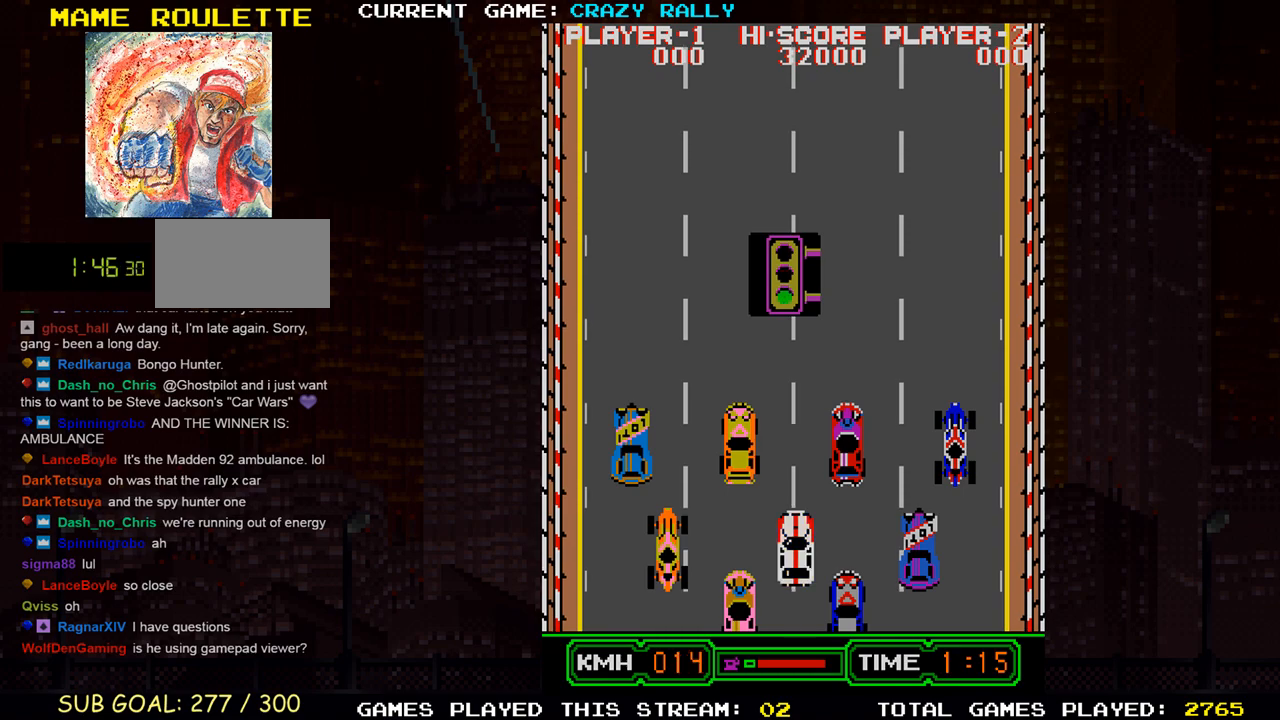
{"buttons": ["SQUARE"], "left_stick": "center", "events": []}
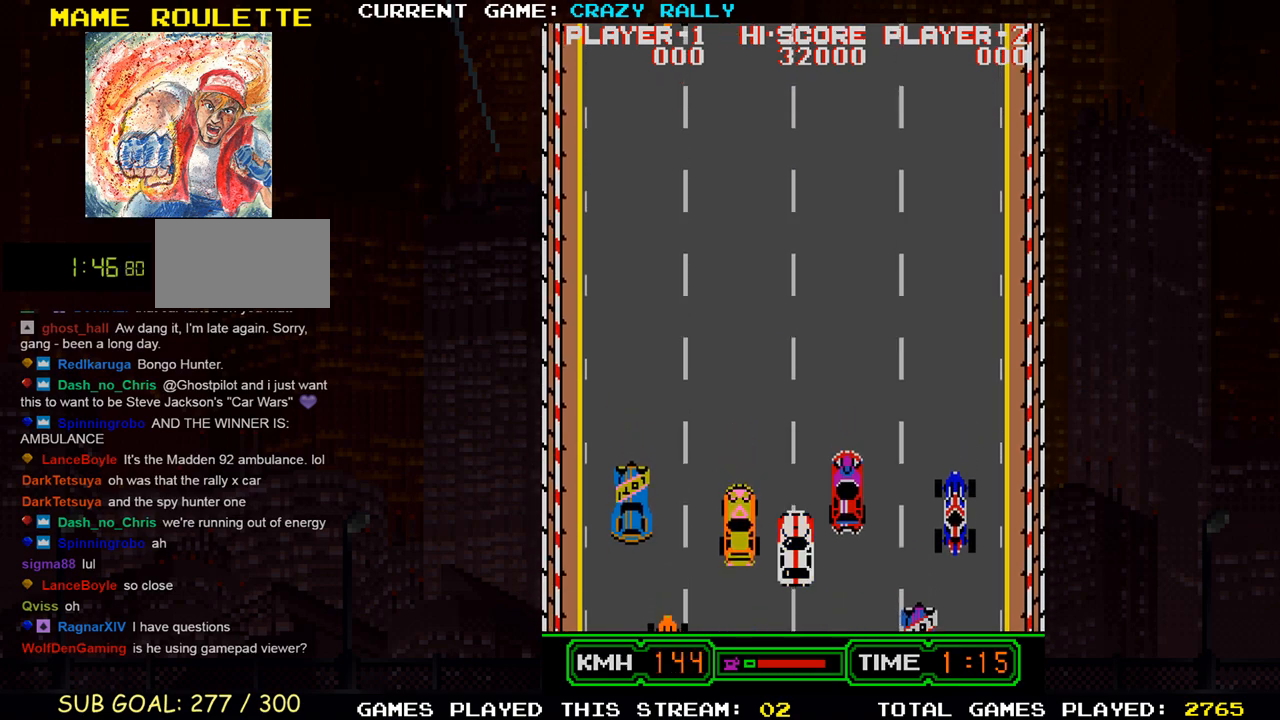
{"buttons": ["SQUARE"], "left_stick": "center", "events": []}
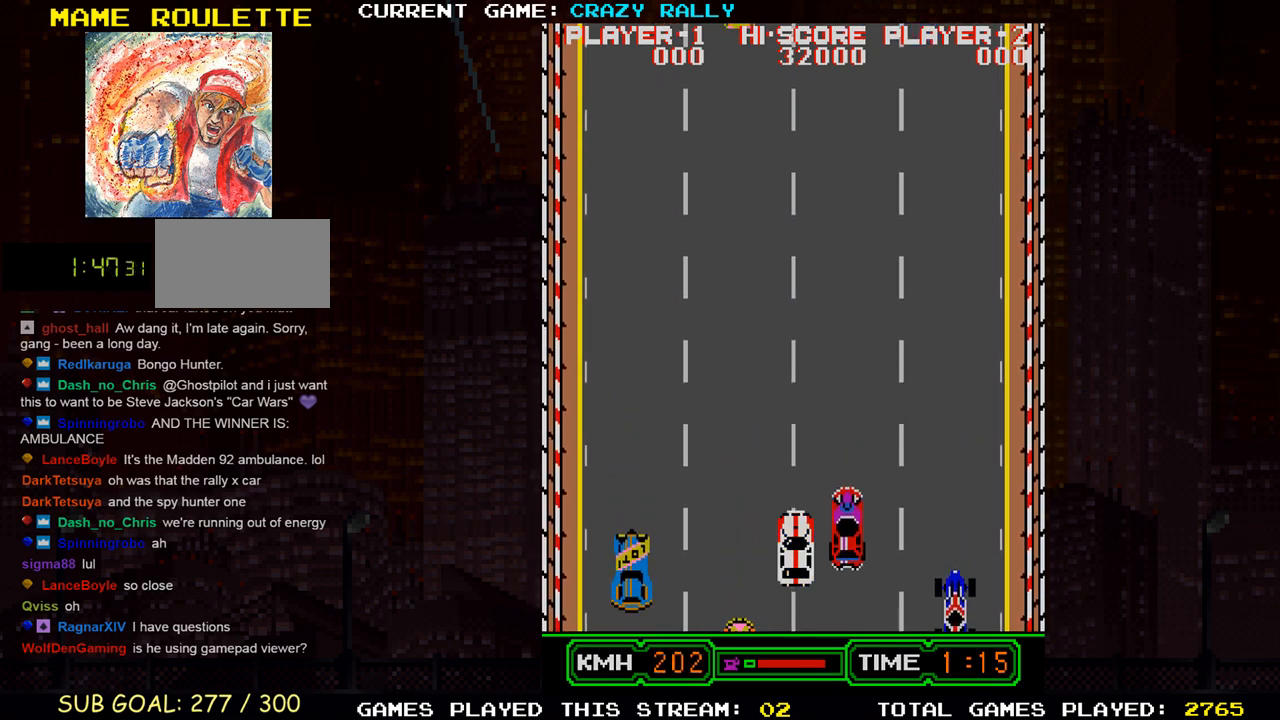
{"buttons": ["SQUARE"], "left_stick": "center", "events": [[200, "left_stick", "left"], [333, "left_stick", "center"]]}
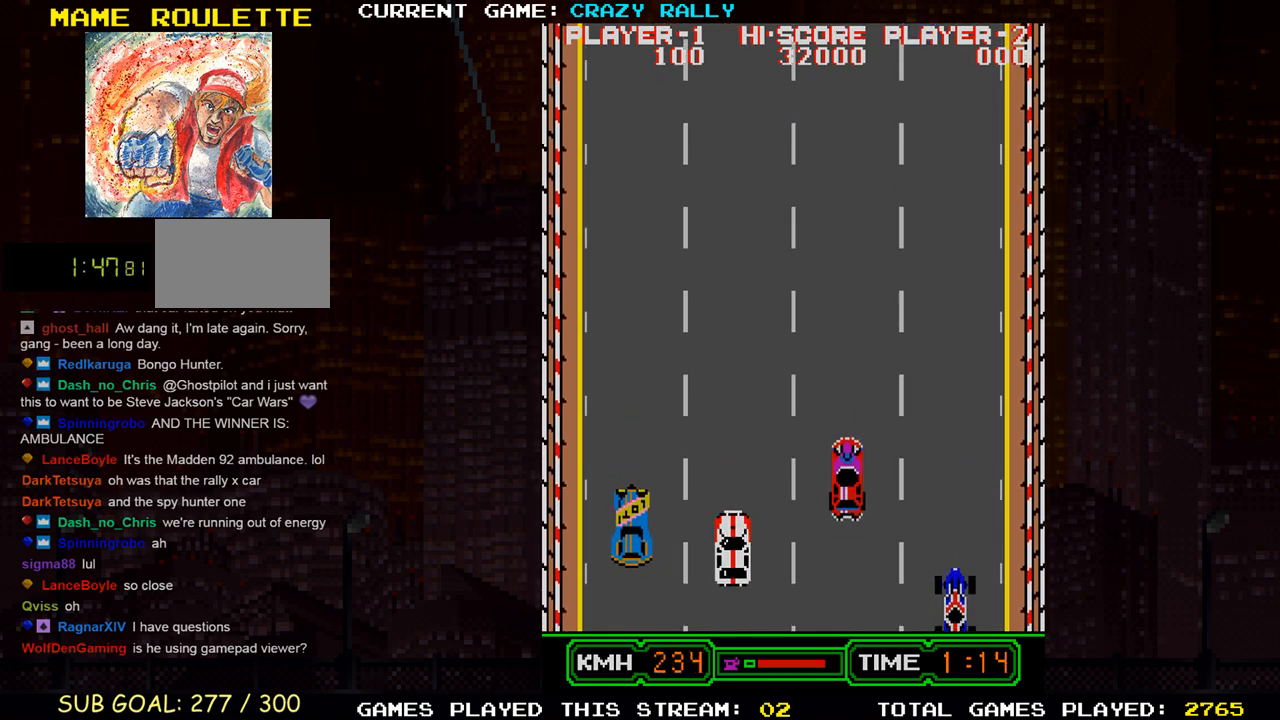
{"buttons": ["SQUARE"], "left_stick": "center", "events": [[133, "left_stick", "right"], [283, "left_stick", "center"]]}
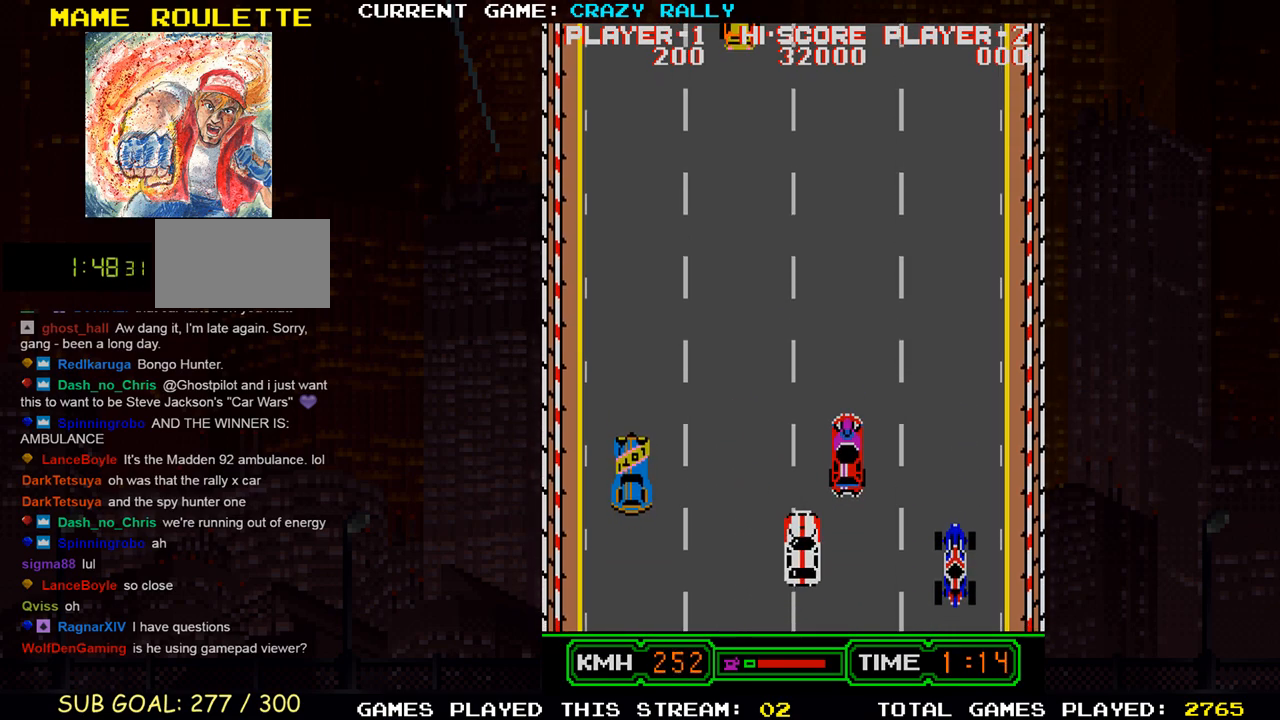
{"buttons": ["SQUARE"], "left_stick": "center", "events": [[200, "left_stick", "left"], [367, "left_stick", "center"]]}
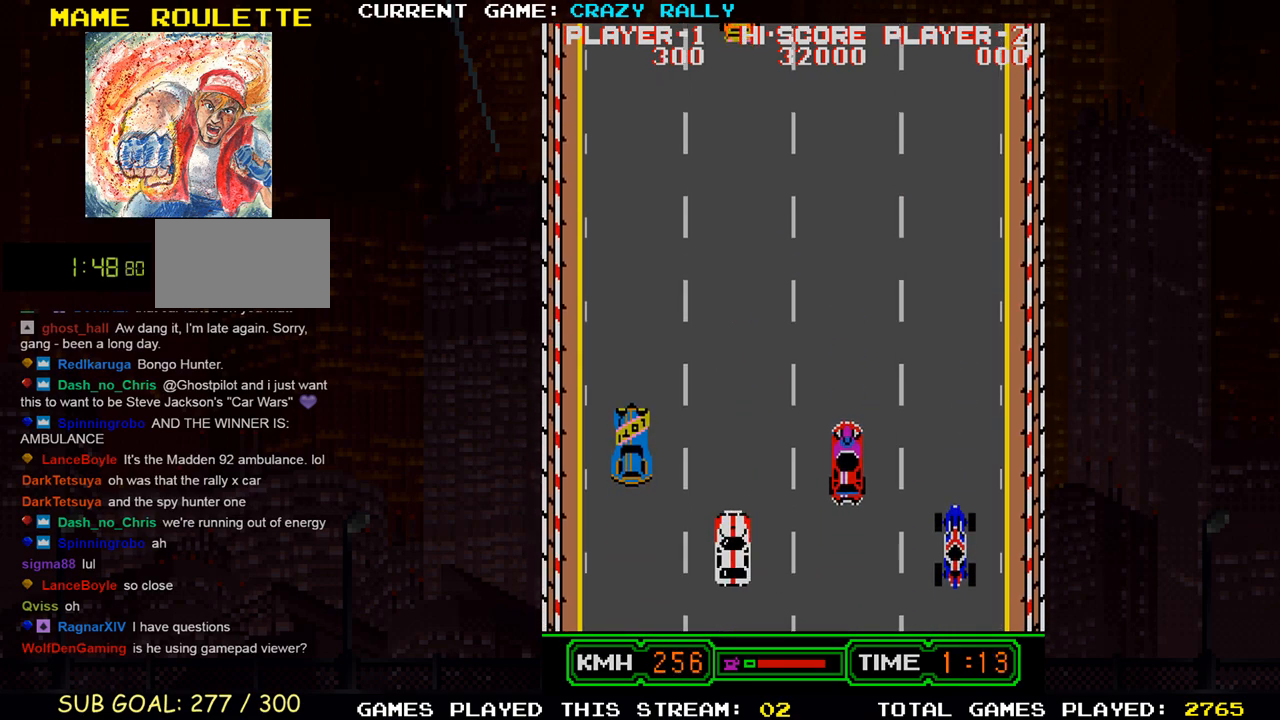
{"buttons": ["SQUARE"], "left_stick": "center", "events": []}
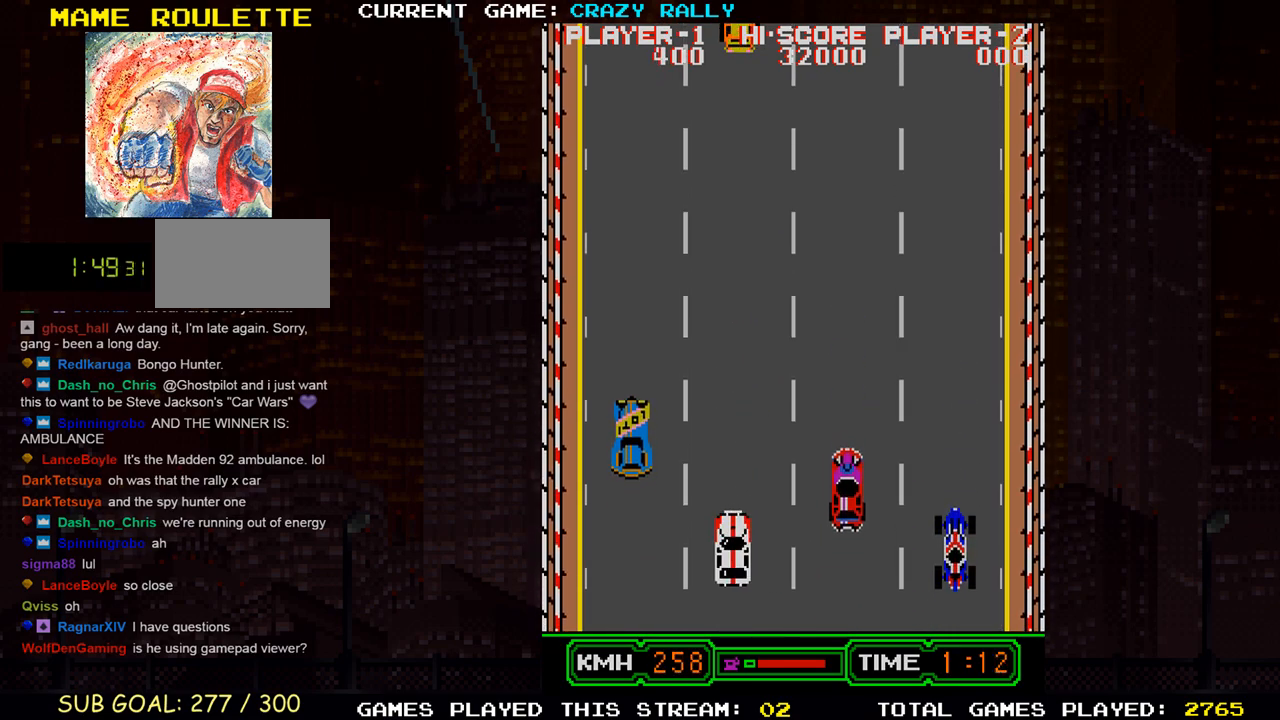
{"buttons": ["SQUARE"], "left_stick": "left", "events": [[167, "left_stick", "right"], [400, "left_stick", "center"], [467, "left_stick", "left"]]}
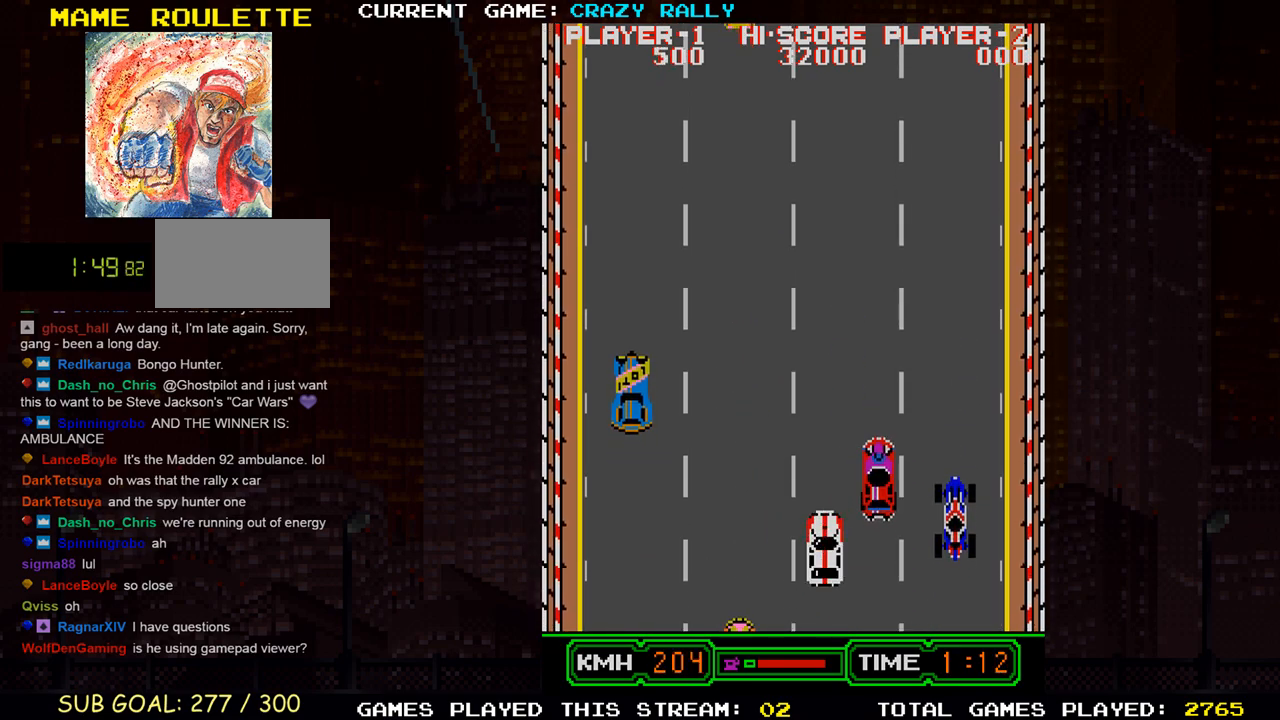
{"buttons": ["SQUARE"], "left_stick": "center", "events": [[83, "left_stick", "center"]]}
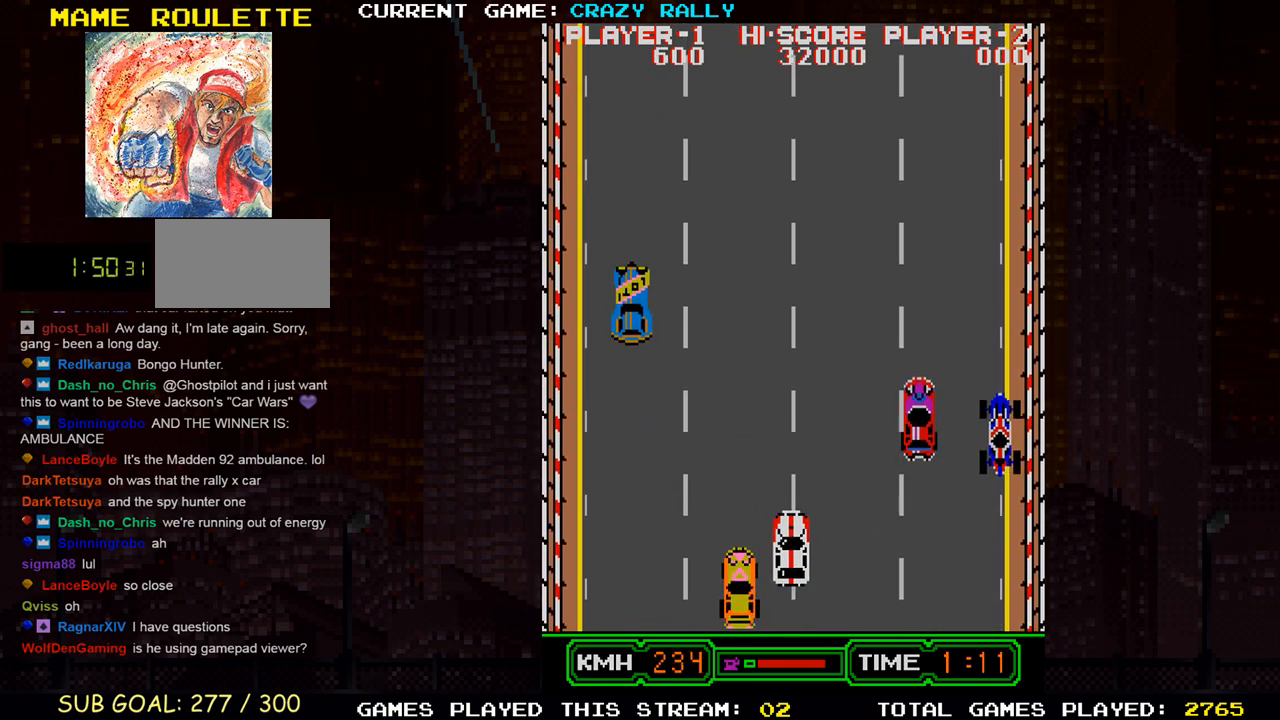
{"buttons": ["SQUARE"], "left_stick": "center", "events": []}
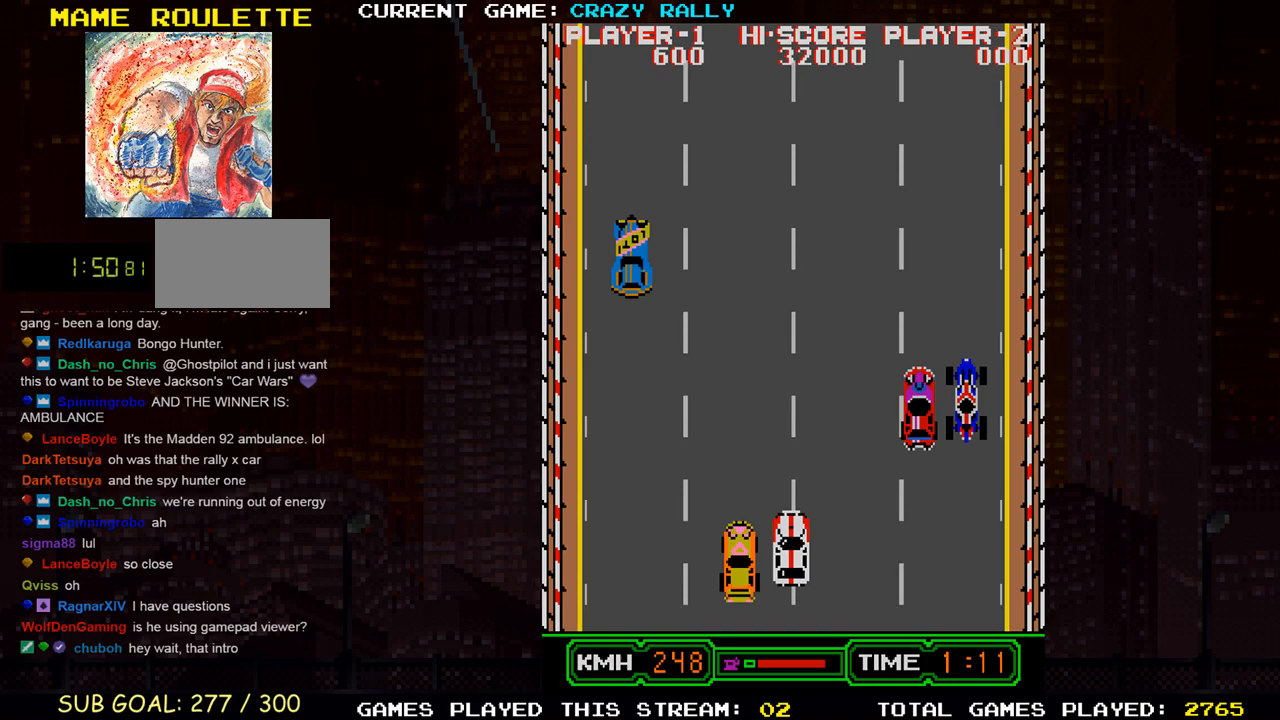
{"buttons": ["SQUARE"], "left_stick": "center", "events": [[383, "TRIANGLE", "down"], [500, "TRIANGLE", "up"]]}
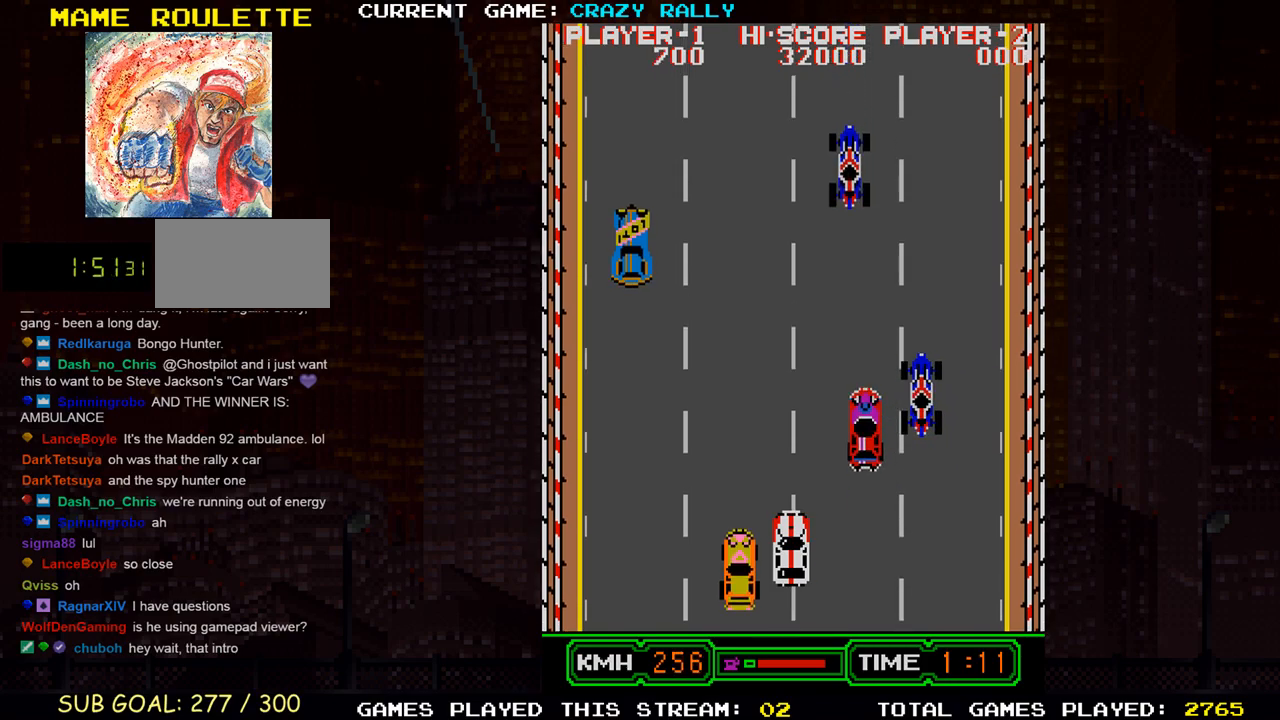
{"buttons": ["SQUARE", "TRIANGLE"], "left_stick": "center", "events": [[500, "TRIANGLE", "down"]]}
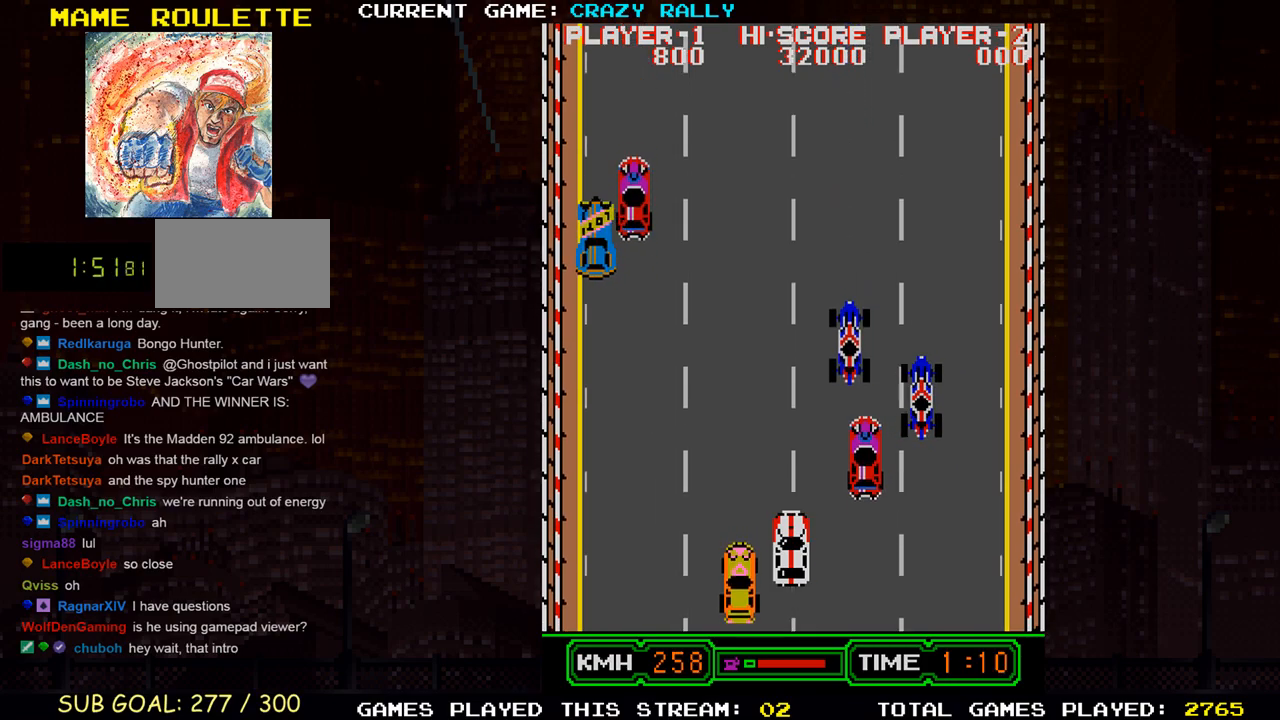
{"buttons": ["SQUARE", "TRIANGLE"], "left_stick": "center", "events": [[83, "TRIANGLE", "up"], [183, "TRIANGLE", "down"], [250, "TRIANGLE", "up"], [333, "TRIANGLE", "down"]]}
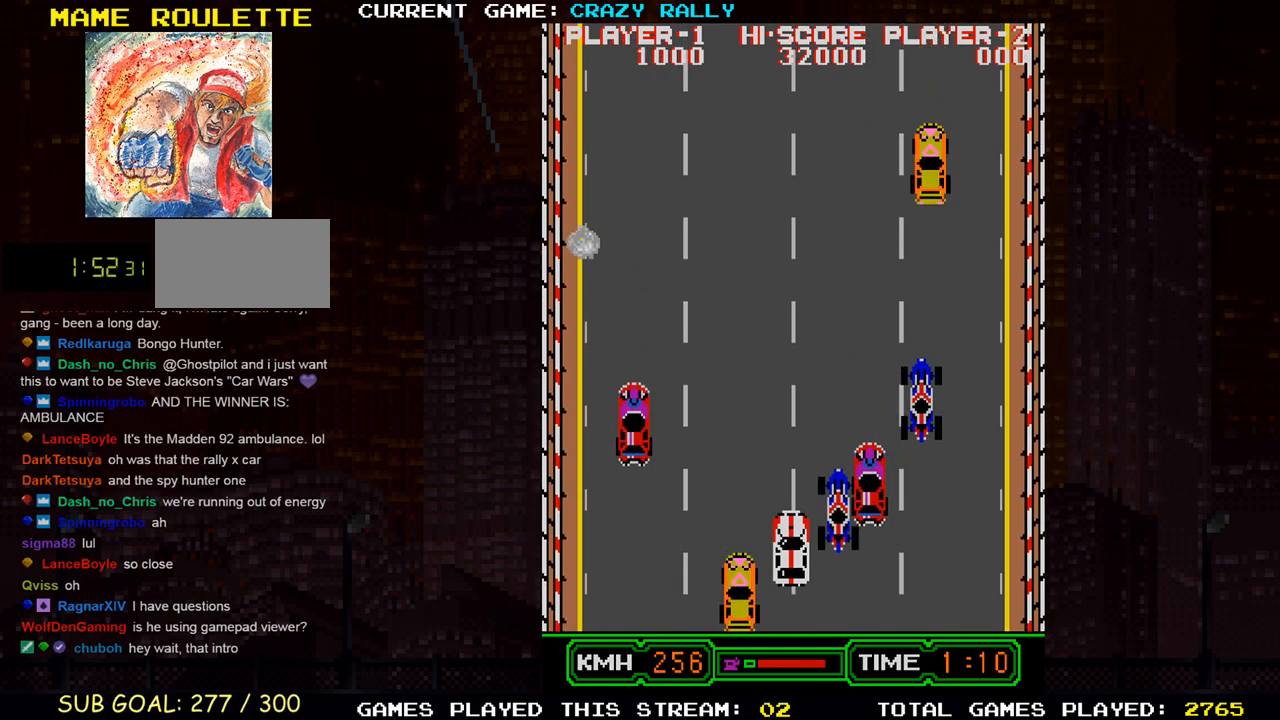
{"buttons": ["SQUARE", "TRIANGLE"], "left_stick": "center", "events": []}
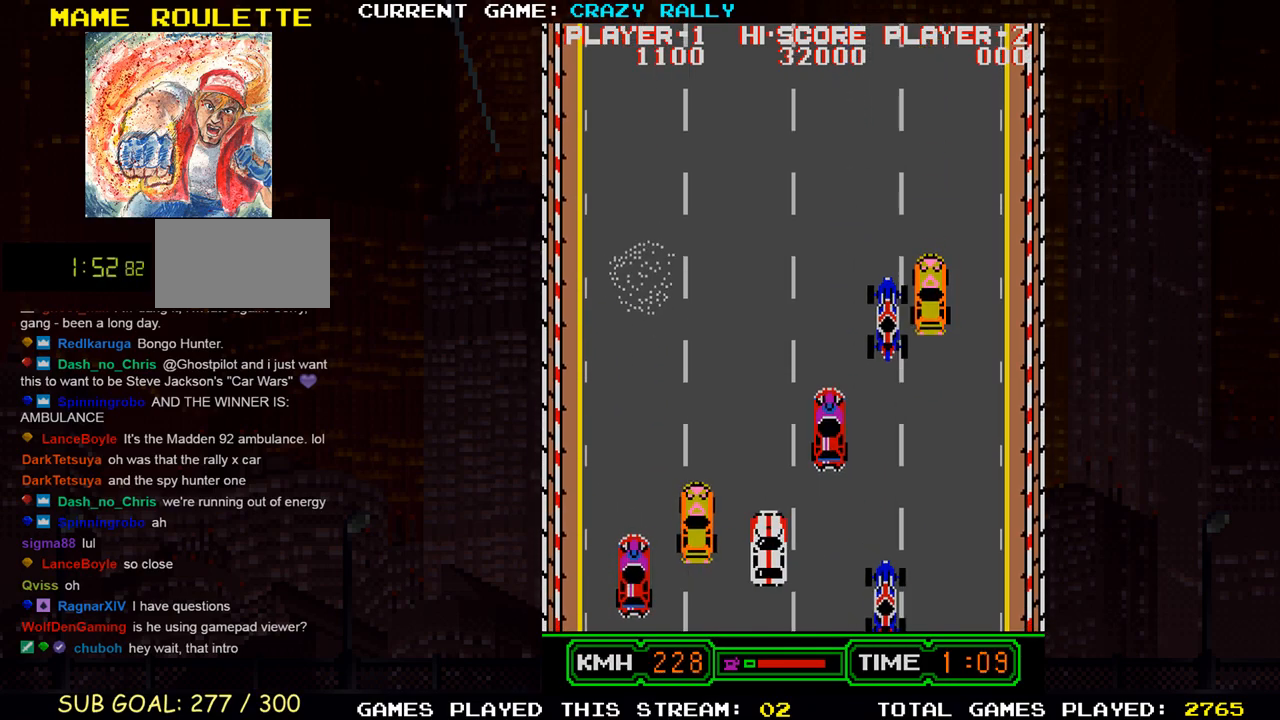
{"buttons": ["SQUARE", "TRIANGLE"], "left_stick": "right", "events": [[433, "left_stick", "right"]]}
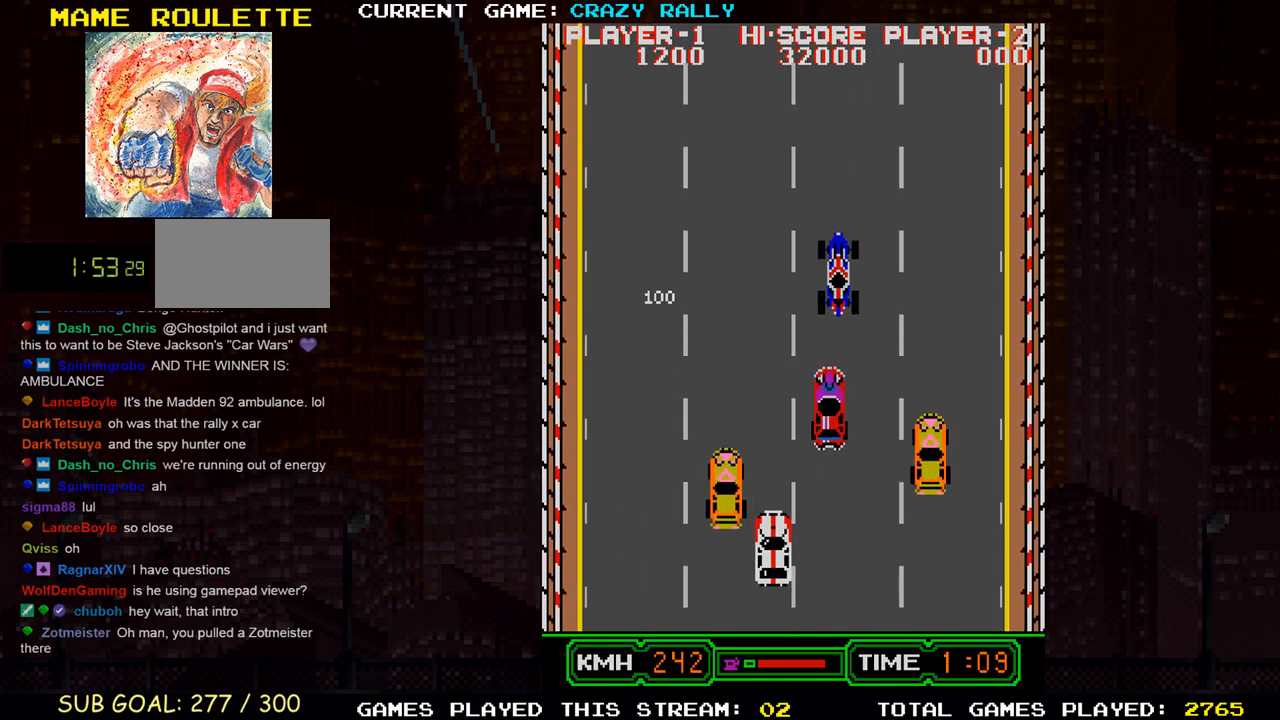
{"buttons": ["SQUARE", "TRIANGLE"], "left_stick": "center", "events": [[67, "left_stick", "center"]]}
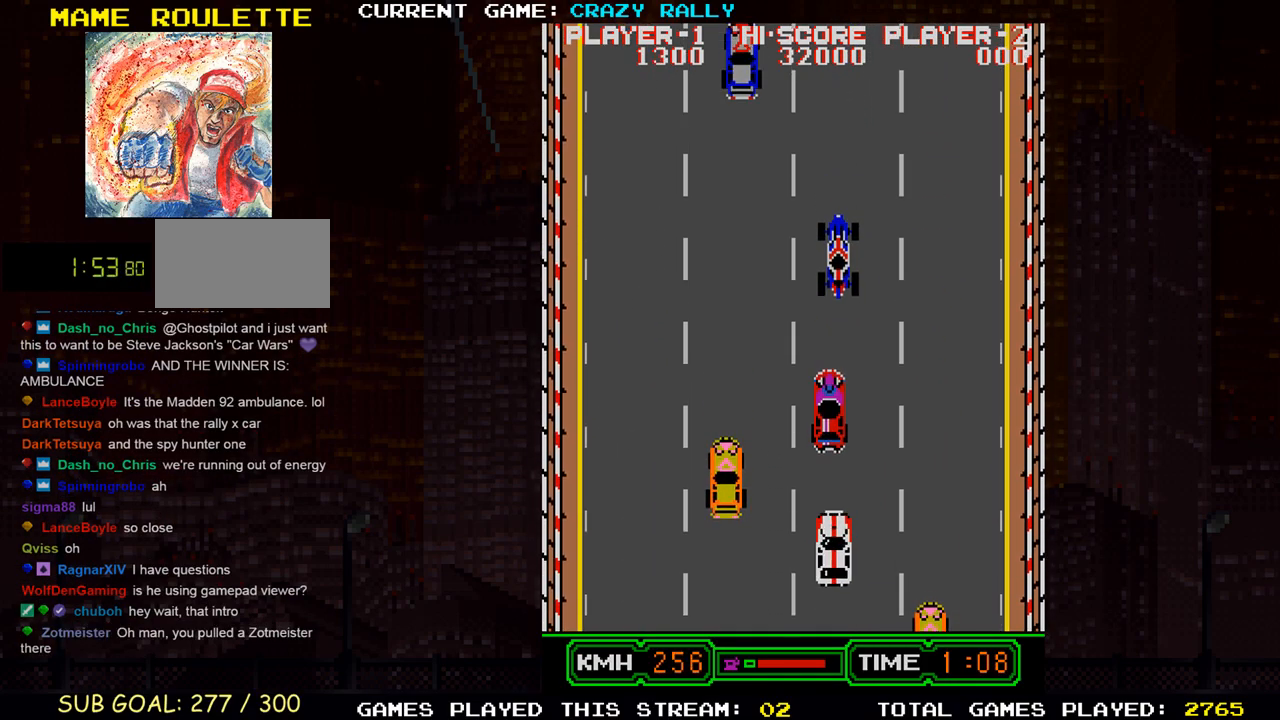
{"buttons": ["SQUARE", "TRIANGLE"], "left_stick": "center", "events": [[233, "left_stick", "right"], [383, "left_stick", "center"]]}
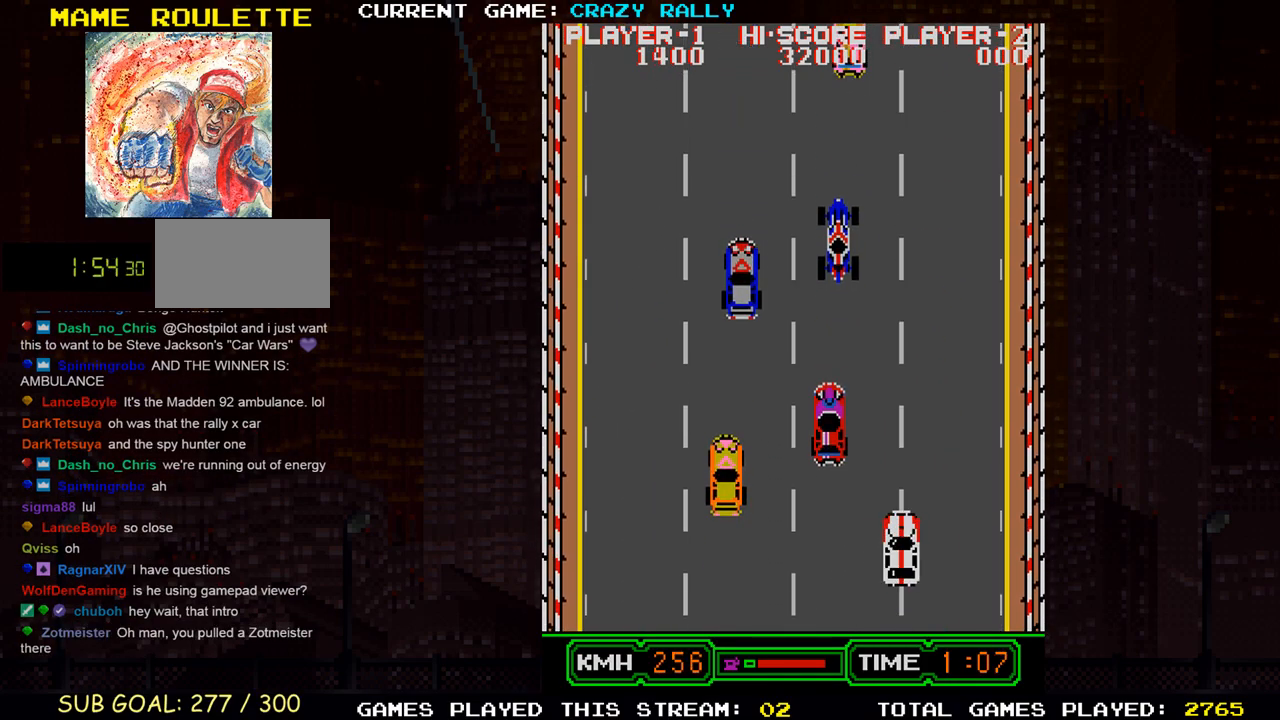
{"buttons": ["SQUARE", "TRIANGLE"], "left_stick": "center", "events": []}
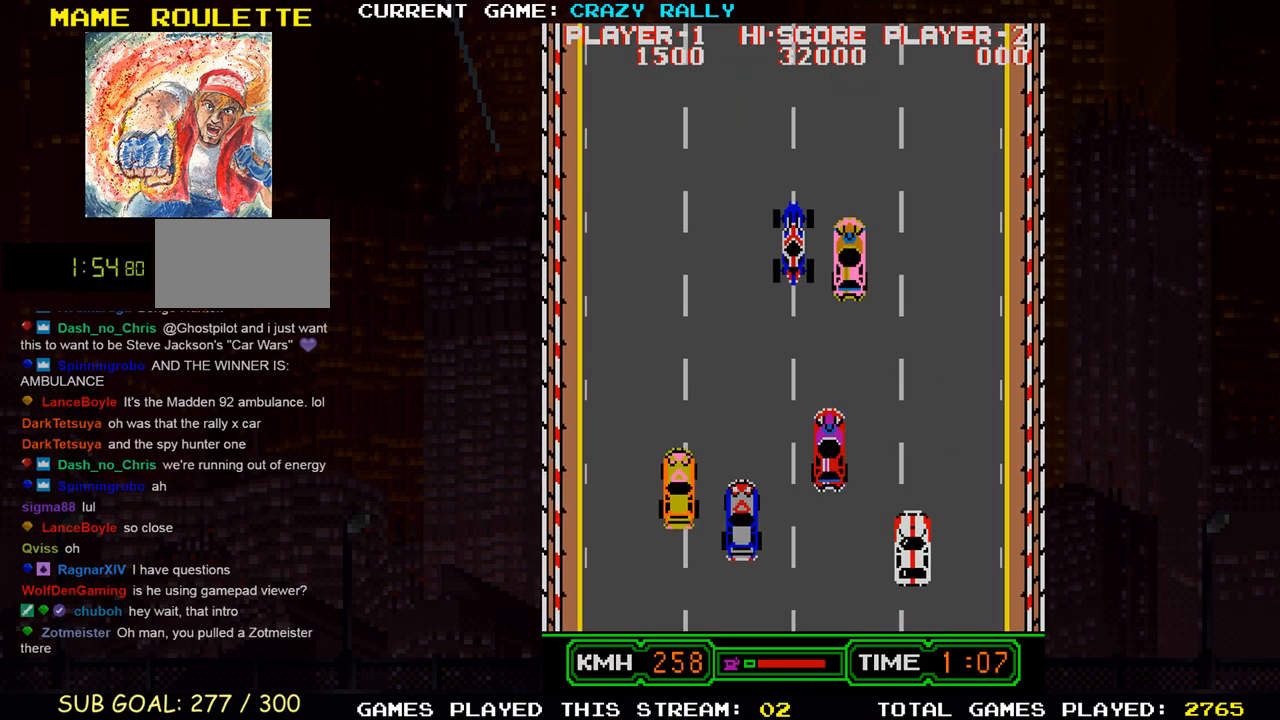
{"buttons": ["SQUARE", "TRIANGLE"], "left_stick": "center", "events": [[300, "left_stick", "right"], [400, "left_stick", "center"]]}
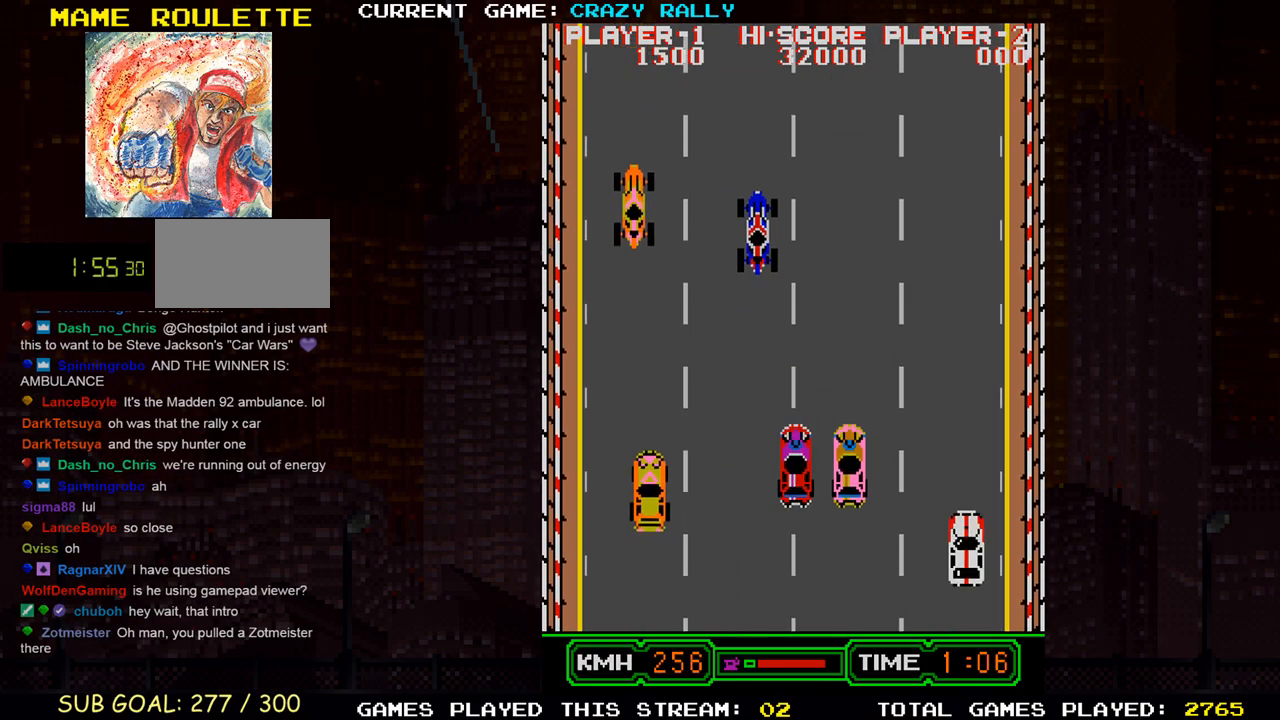
{"buttons": ["SQUARE", "TRIANGLE"], "left_stick": "left", "events": [[417, "left_stick", "left"]]}
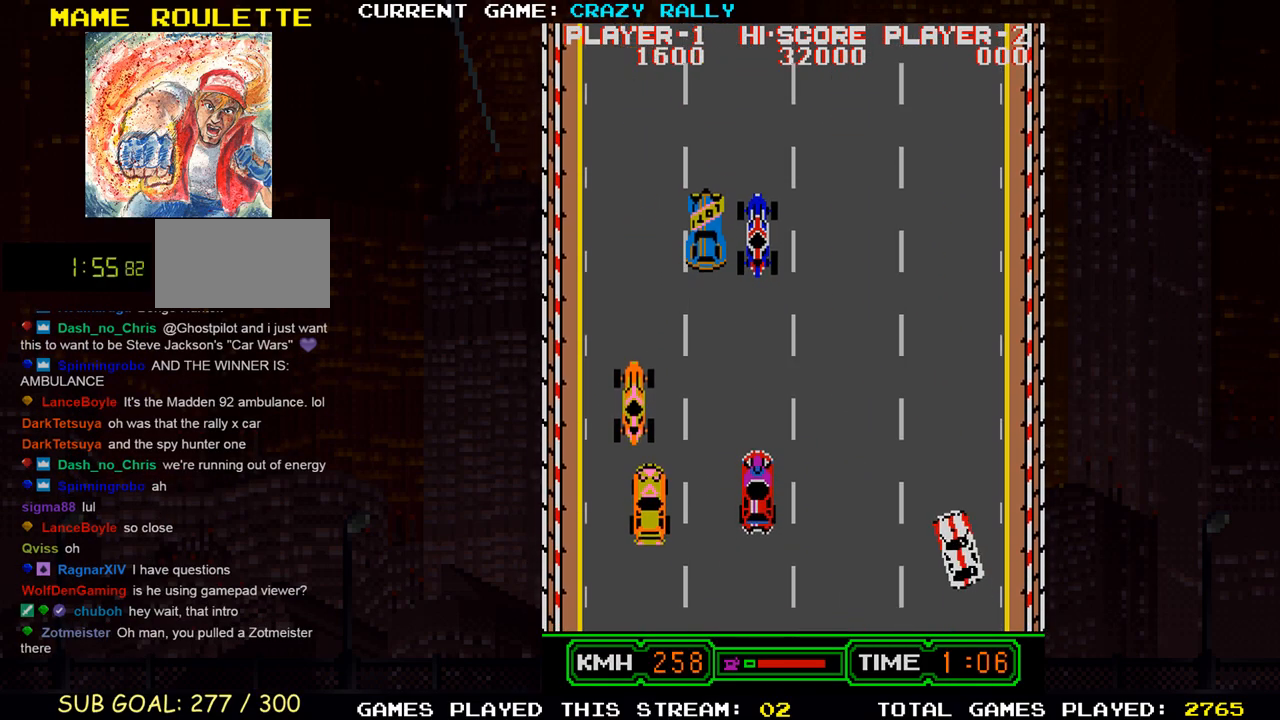
{"buttons": ["SQUARE", "TRIANGLE"], "left_stick": "center", "events": [[50, "left_stick", "center"]]}